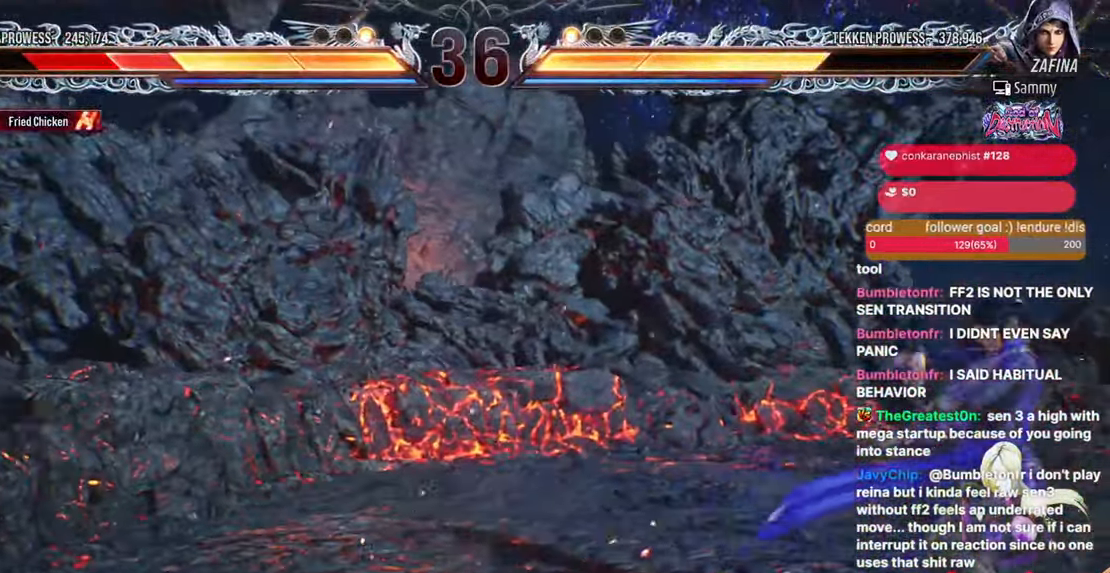
Gameplay with a controller (arcade stick); each line is a JSON object with the inputs held at the frame after it (dt_ms = milliseconds from this image to that frame). "events" lists button and stick changes between this image and that frame as [ms after this image, input, new state], when the widget could be followed in between. Not read: HOME L3 R3.
{"dt_ms": 500, "buttons": ["DPAD_LEFT"], "events": [[133, "TRIANGLE", "down"], [217, "TRIANGLE", "up"], [317, "TRIANGLE", "down"], [433, "TRIANGLE", "up"], [500, "DPAD_LEFT", "down"]]}
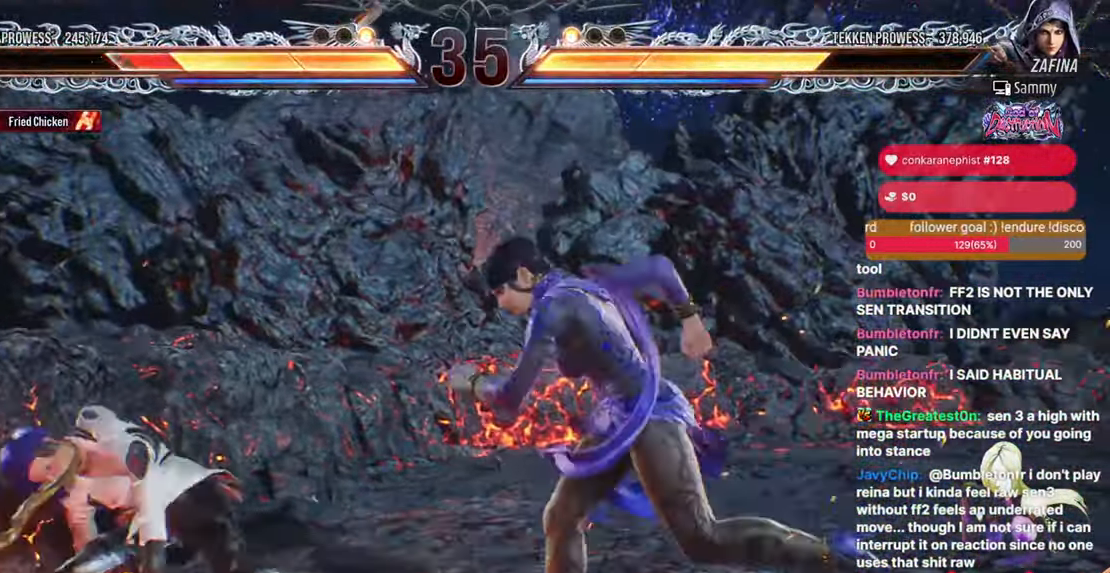
{"dt_ms": 500, "buttons": ["DPAD_LEFT"], "events": [[83, "DPAD_LEFT", "up"], [133, "DPAD_LEFT", "down"]]}
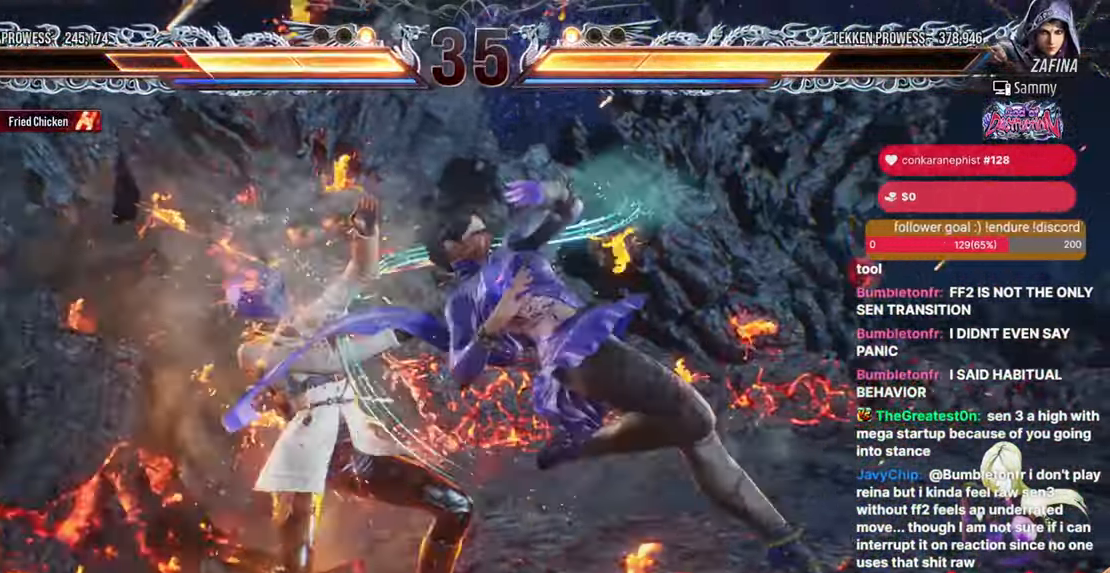
{"dt_ms": 500, "buttons": ["DPAD_LEFT"], "events": [[300, "DPAD_LEFT", "up"], [467, "DPAD_LEFT", "down"]]}
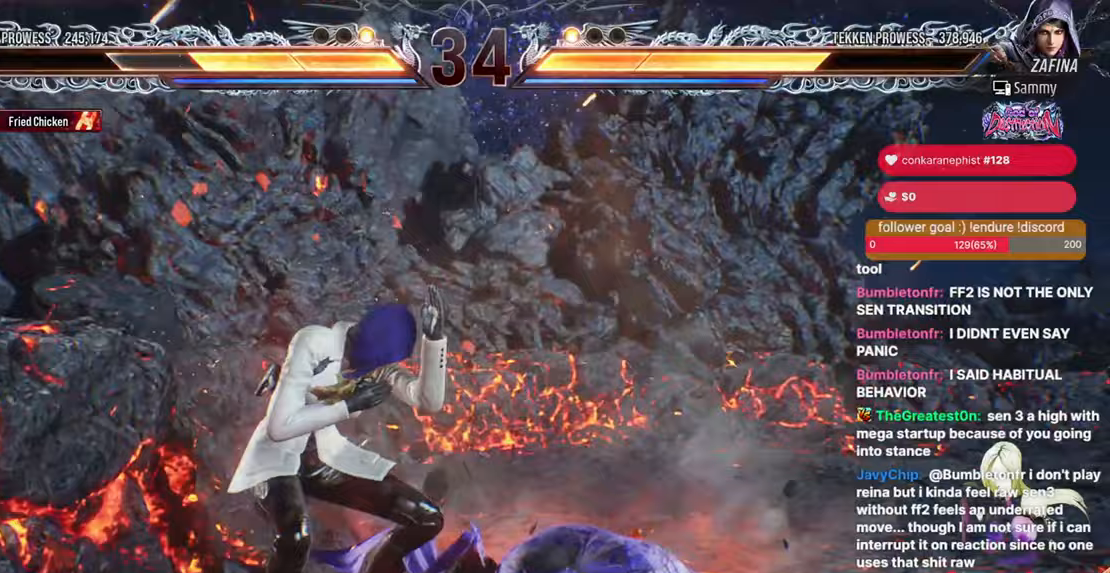
{"dt_ms": 500, "buttons": [], "events": [[483, "DPAD_LEFT", "up"]]}
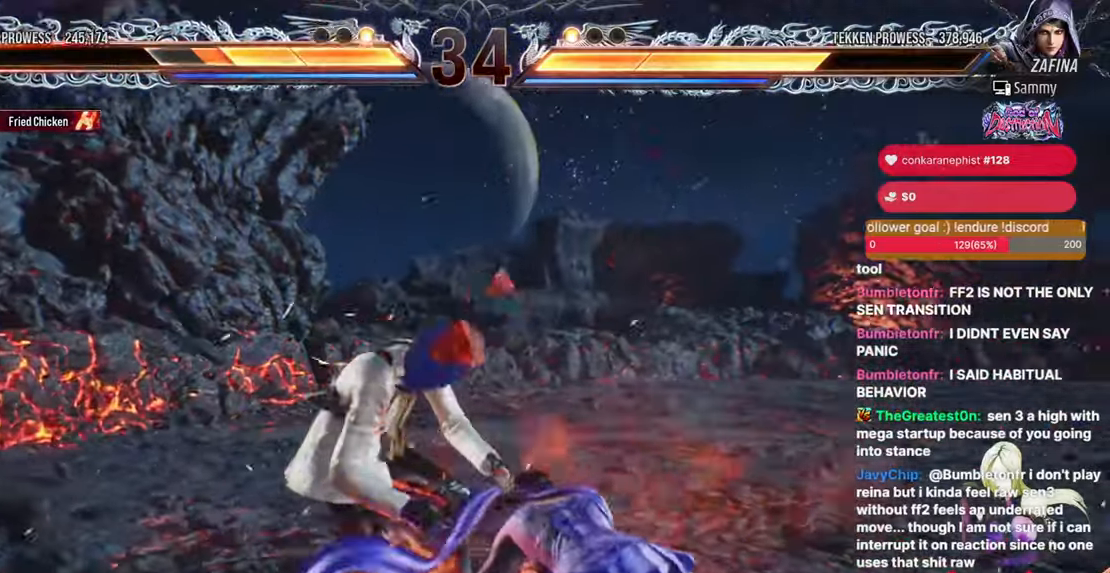
{"dt_ms": 500, "buttons": [], "events": [[67, "L2", "down"], [150, "L2", "up"], [200, "L2", "down"], [383, "L2", "up"]]}
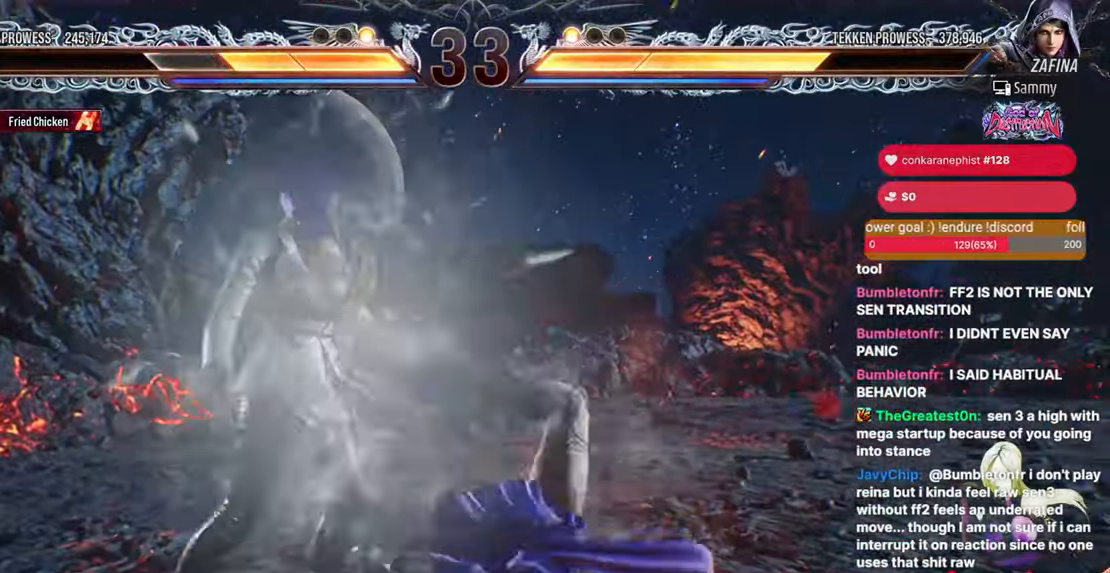
{"dt_ms": 1000, "buttons": []}
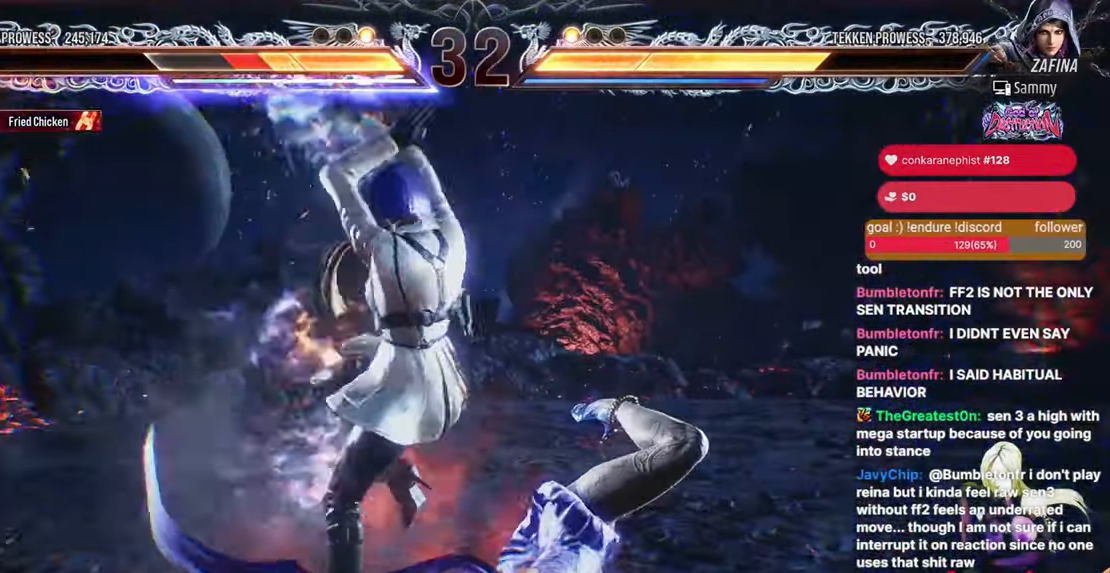
{"dt_ms": 500, "buttons": [], "events": [[267, "DPAD_LEFT", "down"], [350, "DPAD_LEFT", "up"]]}
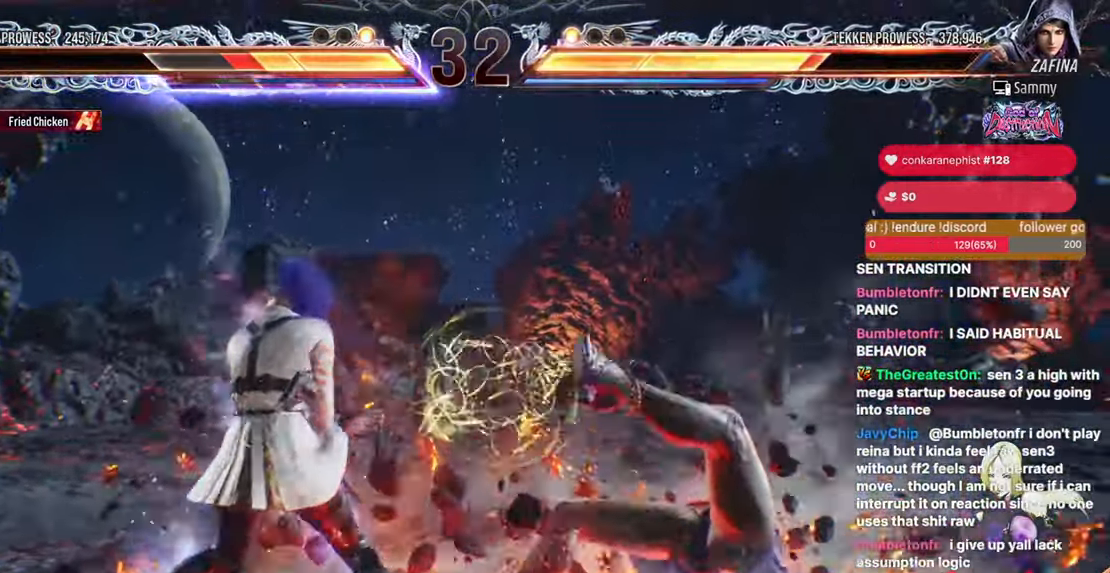
{"dt_ms": 500, "buttons": [], "events": [[83, "DPAD_LEFT", "down"], [117, "CIRCLE", "down"], [117, "SQUARE", "down"], [350, "DPAD_LEFT", "up"], [400, "CIRCLE", "up"], [400, "SQUARE", "up"]]}
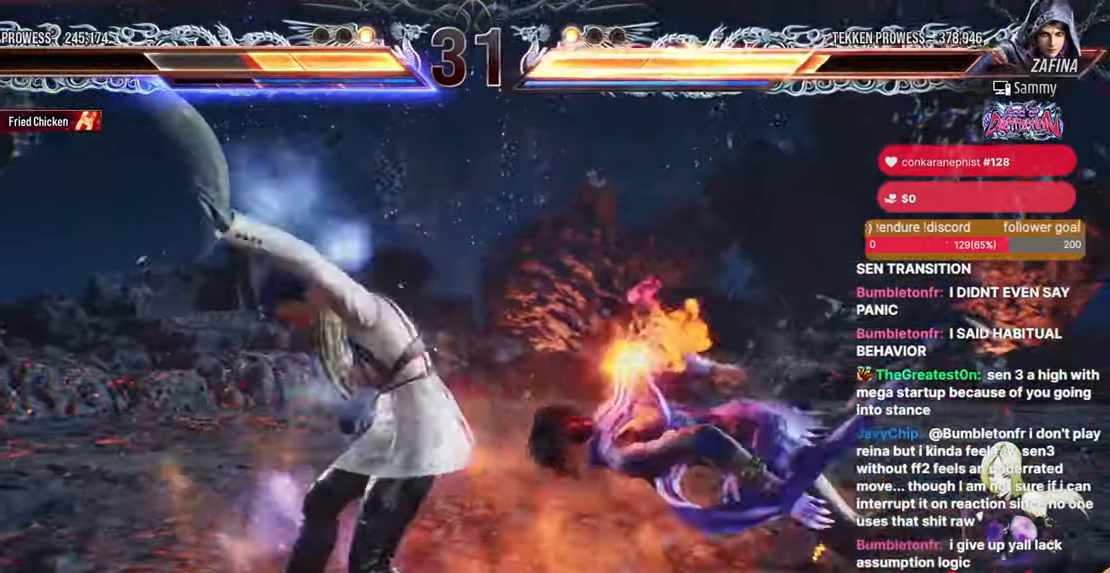
{"dt_ms": 500, "buttons": [], "events": [[450, "DPAD_RIGHT", "down"], [500, "DPAD_RIGHT", "up"]]}
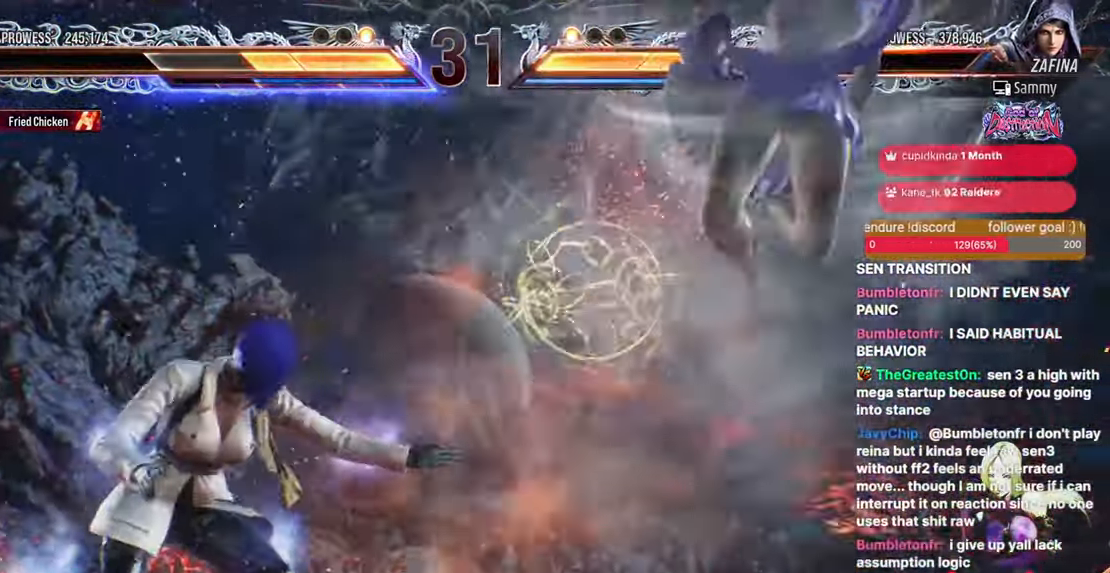
{"dt_ms": 500, "buttons": ["DPAD_DOWN"], "events": [[167, "DPAD_RIGHT", "down"], [450, "DPAD_RIGHT", "up"], [500, "DPAD_DOWN", "down"]]}
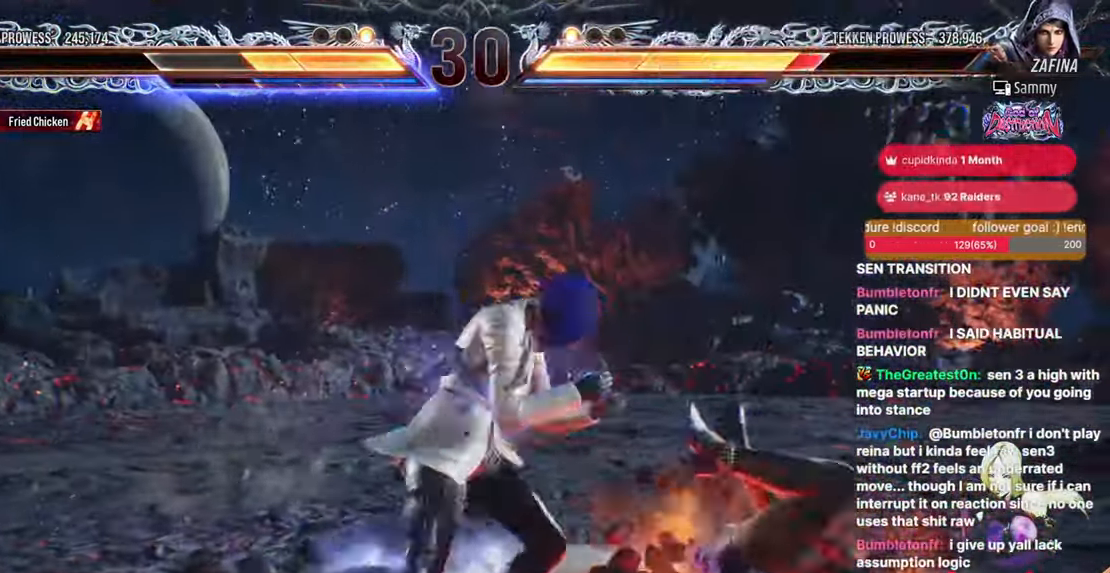
{"dt_ms": 500, "buttons": ["DPAD_LEFT"], "events": [[50, "DPAD_DOWN", "up"], [133, "SQUARE", "down"], [200, "SQUARE", "up"], [217, "DPAD_LEFT", "down"]]}
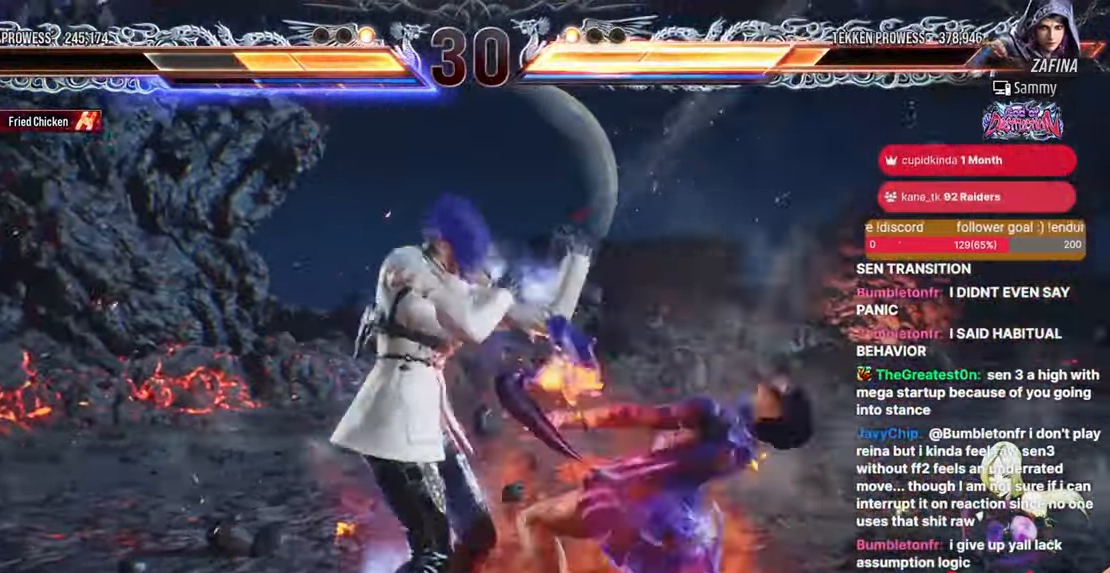
{"dt_ms": 500, "buttons": [], "events": [[50, "DPAD_DOWN", "down"], [83, "TRIANGLE", "down"], [350, "DPAD_DOWN", "up"], [367, "DPAD_LEFT", "up"], [367, "TRIANGLE", "up"]]}
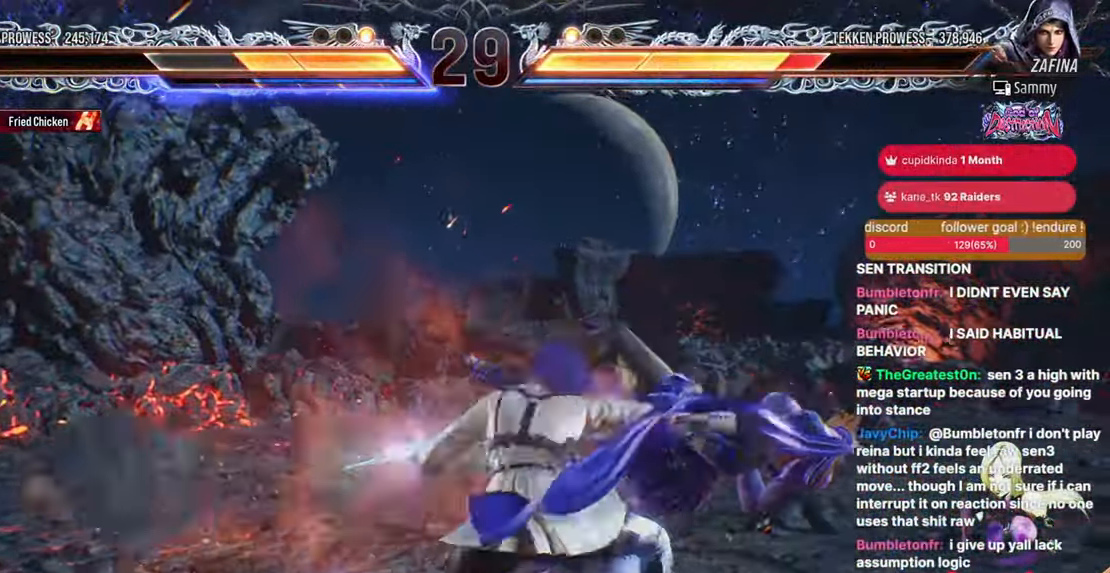
{"dt_ms": 500, "buttons": ["DPAD_RIGHT"], "events": [[233, "DPAD_RIGHT", "down"], [300, "DPAD_RIGHT", "up"], [367, "DPAD_RIGHT", "down"]]}
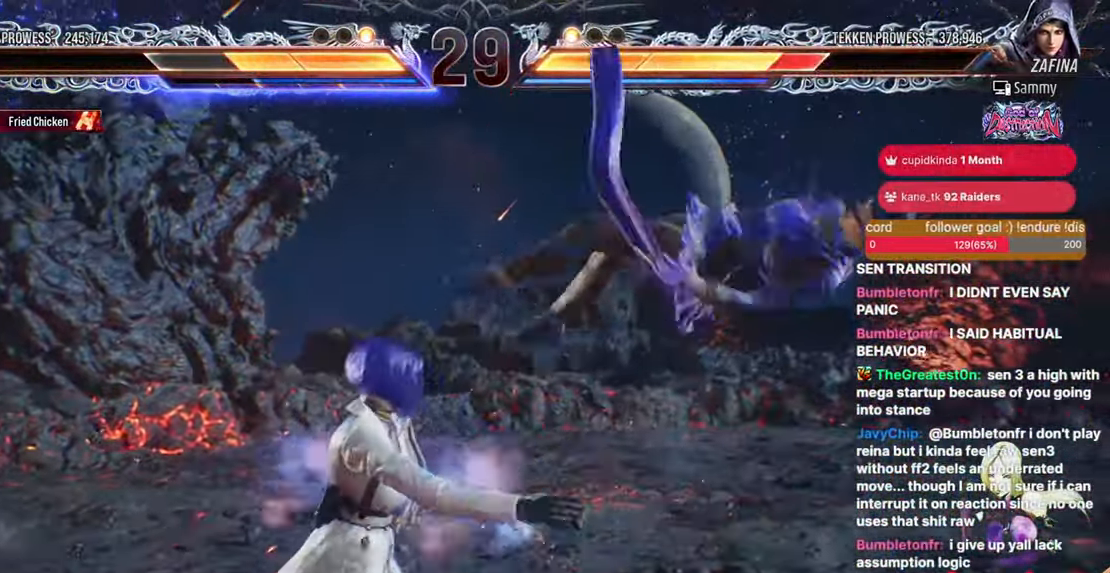
{"dt_ms": 500, "buttons": ["DPAD_LEFT"], "events": [[100, "CROSS", "down"], [117, "DPAD_DOWN", "down"], [183, "CROSS", "up"], [233, "TRIANGLE", "down"], [333, "DPAD_DOWN", "up"], [350, "DPAD_RIGHT", "up"], [383, "TRIANGLE", "up"], [483, "DPAD_LEFT", "down"]]}
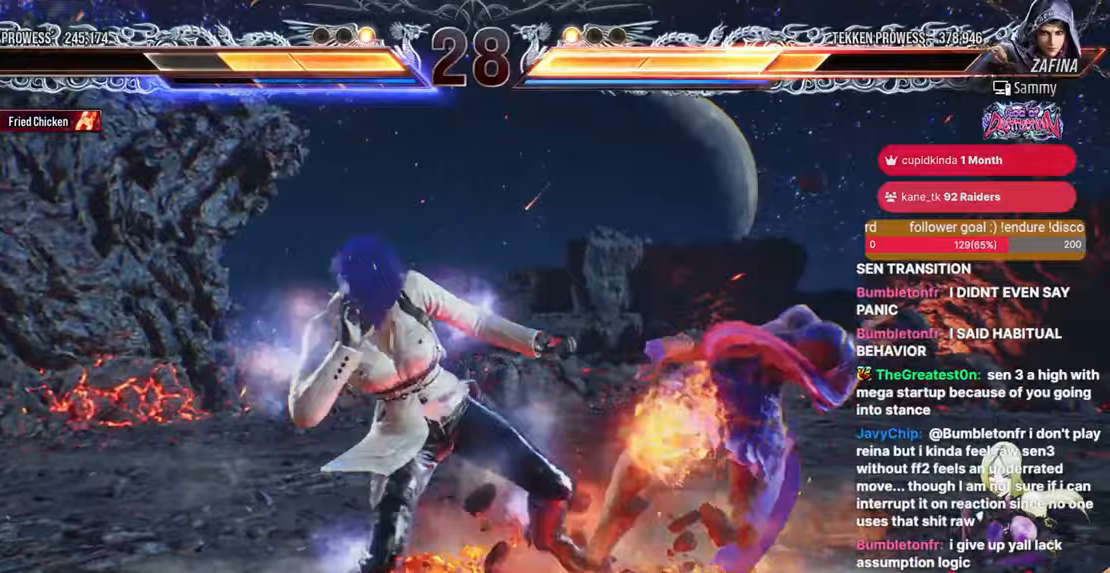
{"dt_ms": 500, "buttons": ["TRIANGLE", "DPAD_DOWN", "DPAD_LEFT"], "events": [[350, "DPAD_DOWN", "down"], [383, "TRIANGLE", "down"]]}
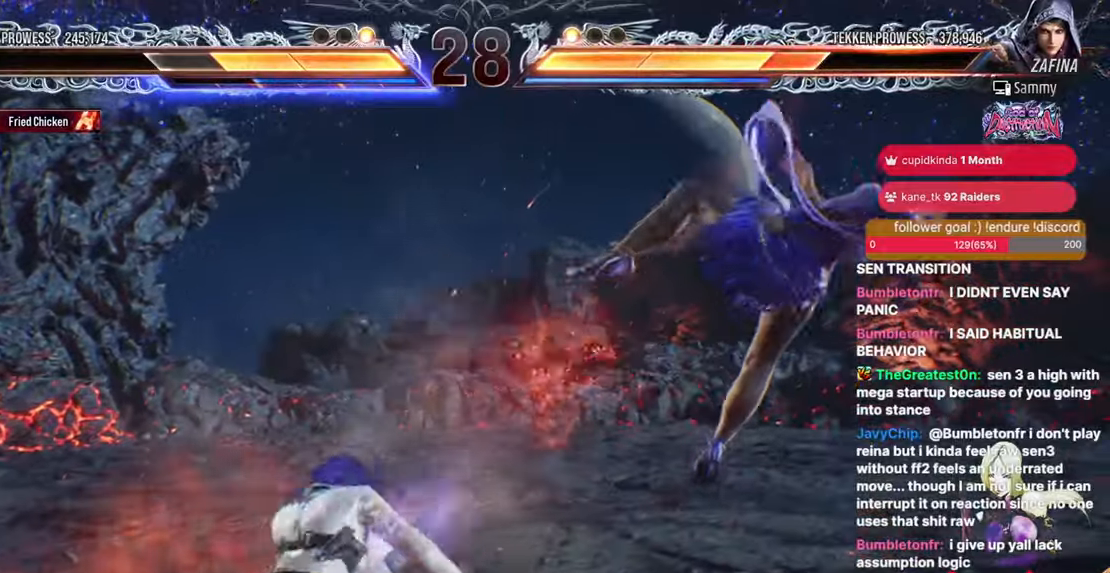
{"dt_ms": 500, "buttons": [], "events": [[50, "DPAD_DOWN", "up"], [50, "DPAD_LEFT", "up"], [50, "TRIANGLE", "up"]]}